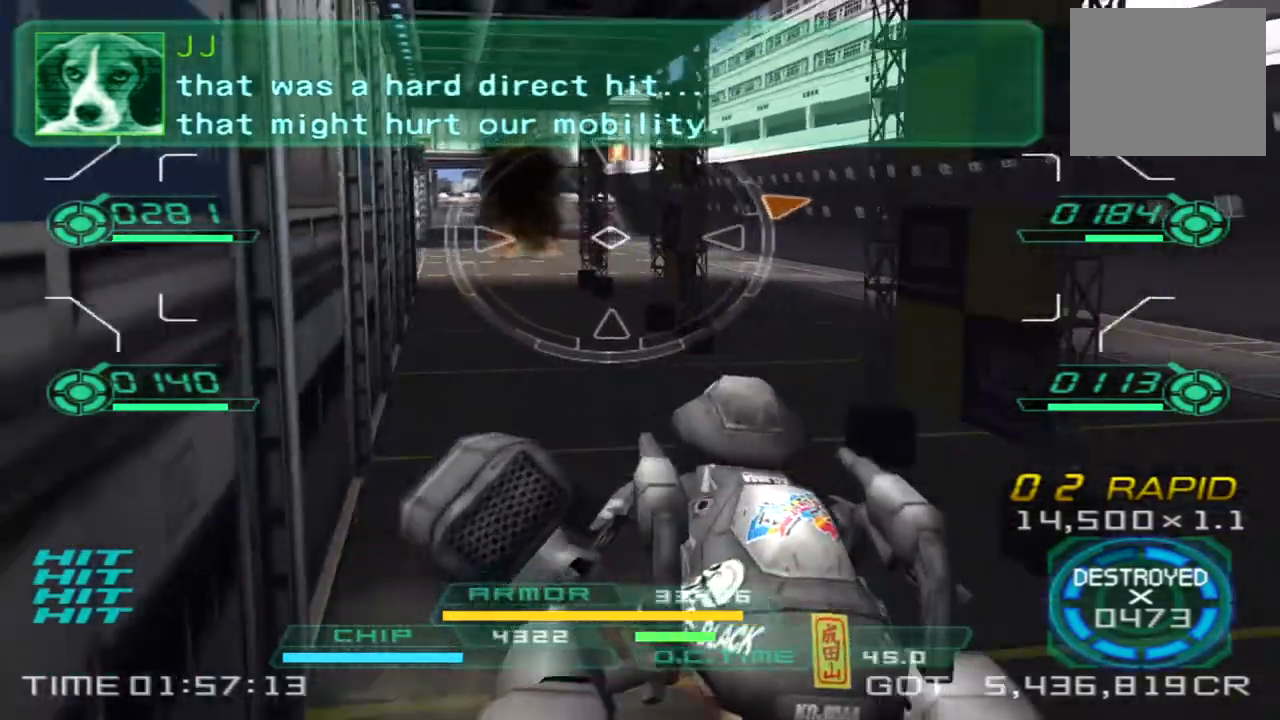
Gameplay with a controller (PlayStation layout); each line is a JSON object with the inputs held at the frame after it. "events" lists button and stick changes between this image and that frame as [ms after this image, input, new state], when the widget could be followed in between. Not read: R3.
{"buttons": [], "left_stick": "down", "right_stick": "center", "events": [[167, "left_stick", "down"]]}
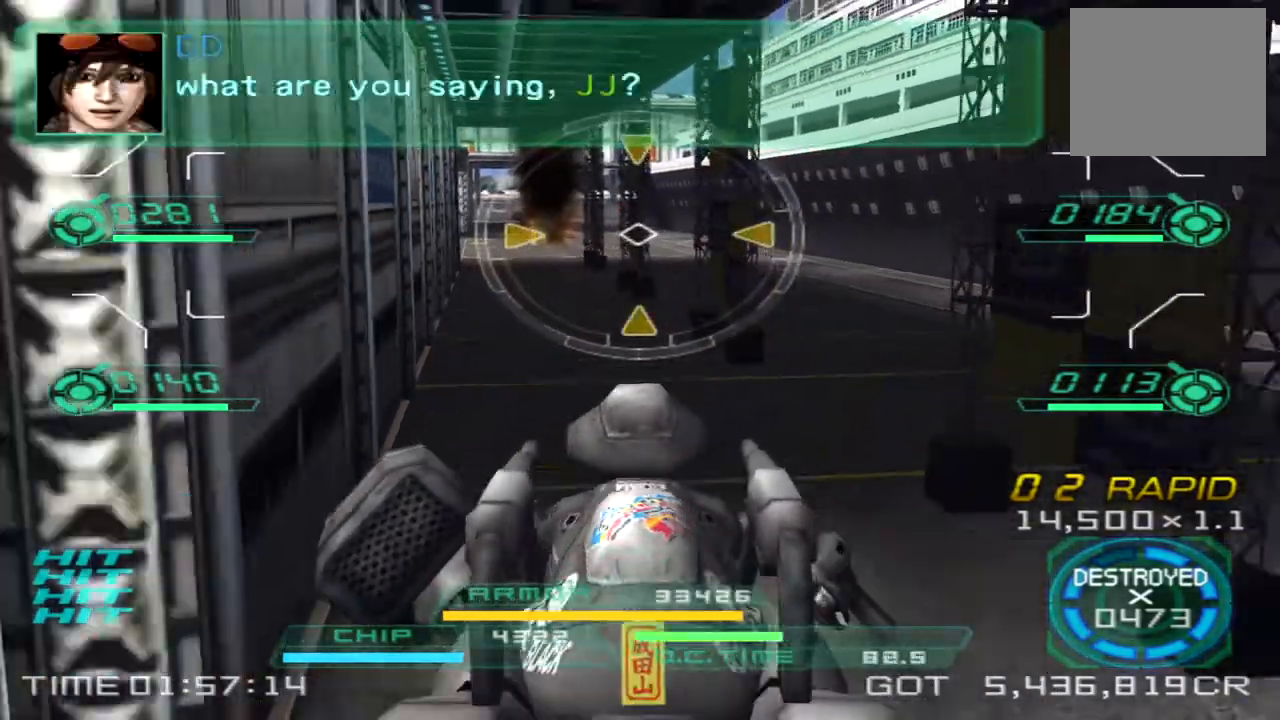
{"buttons": [], "left_stick": "left", "right_stick": "center", "events": [[267, "left_stick", "left"]]}
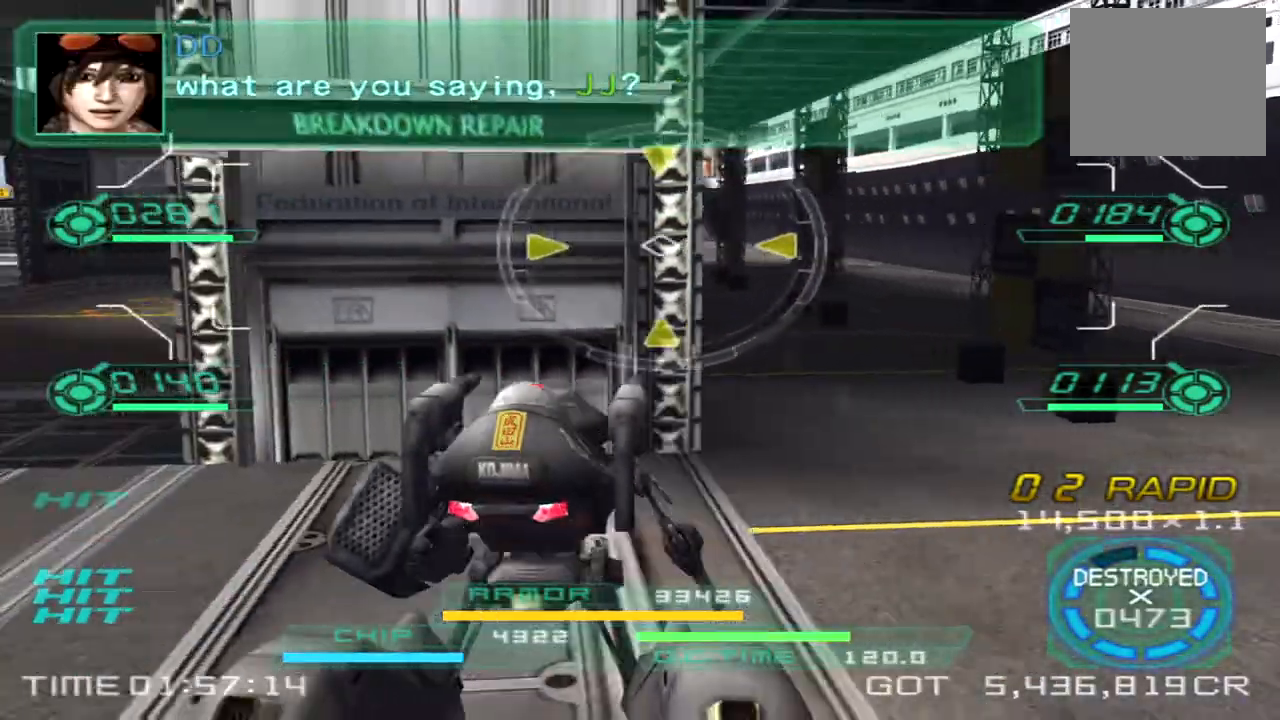
{"buttons": [], "left_stick": "up", "right_stick": "center", "events": [[167, "right_stick", "left"], [483, "left_stick", "up"], [500, "right_stick", "center"]]}
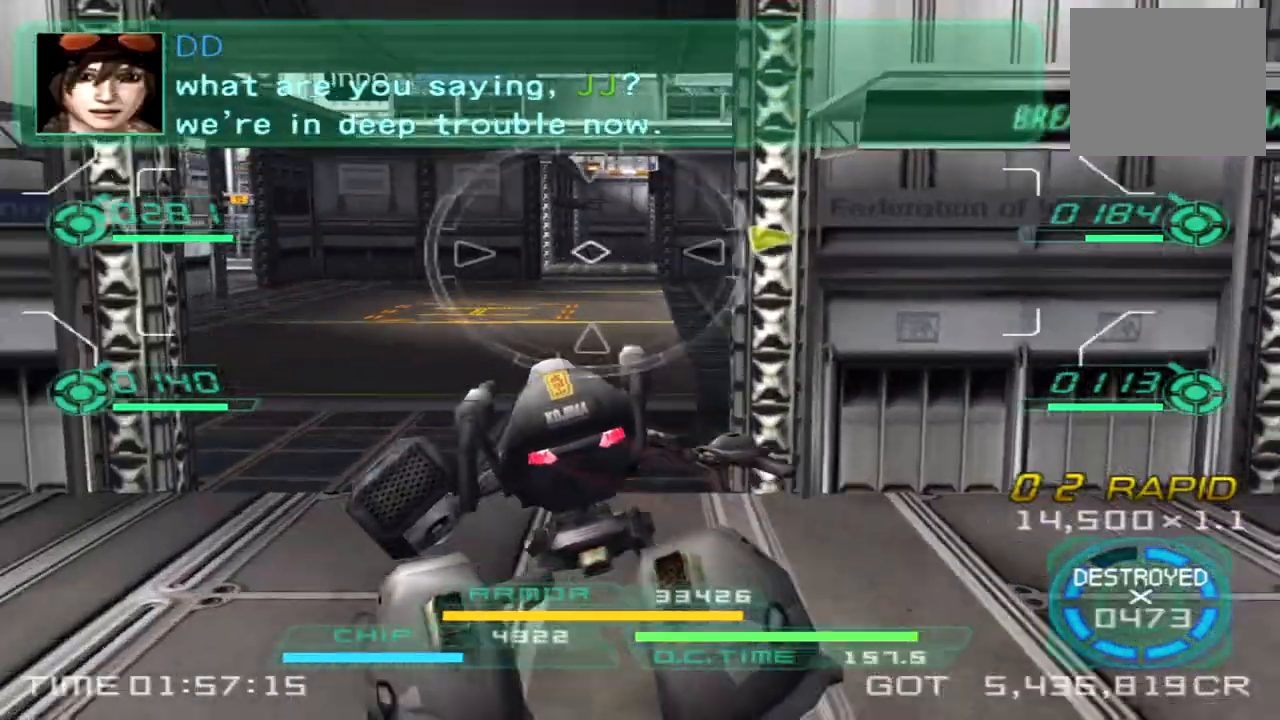
{"buttons": [], "left_stick": "up", "right_stick": "right", "events": [[367, "right_stick", "right"]]}
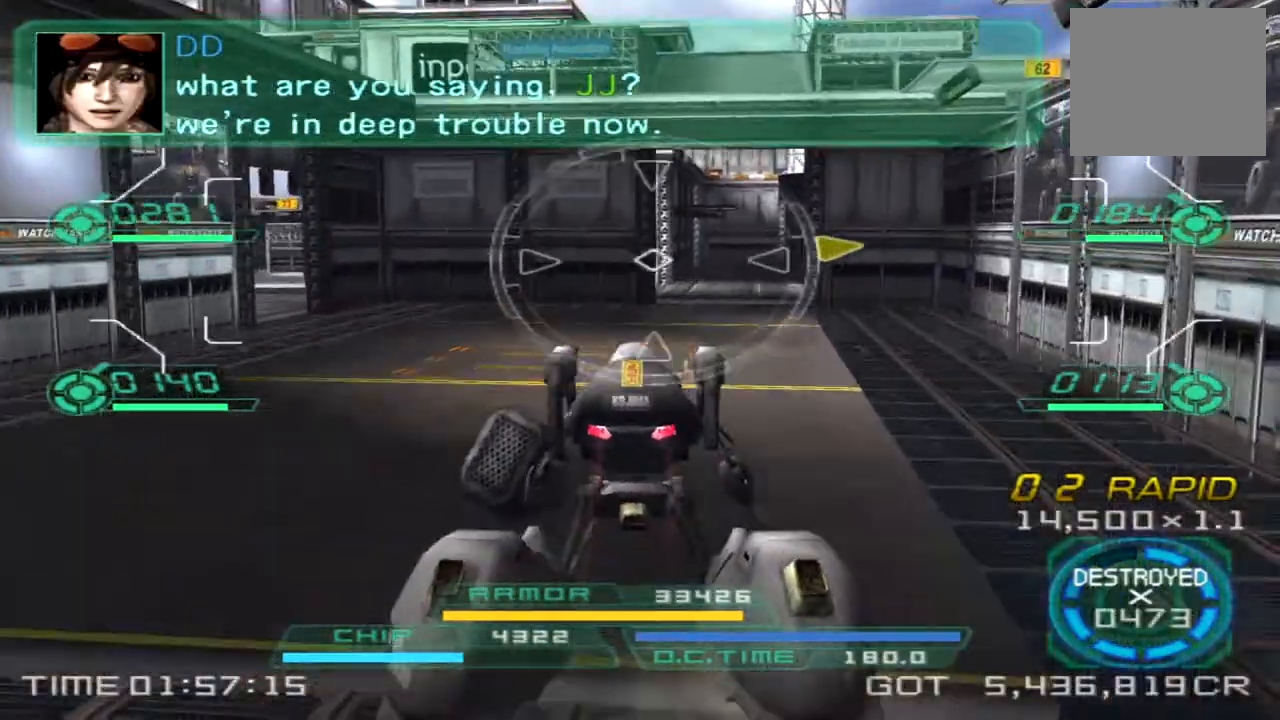
{"buttons": [], "left_stick": "up", "right_stick": "center", "events": [[167, "right_stick", "center"]]}
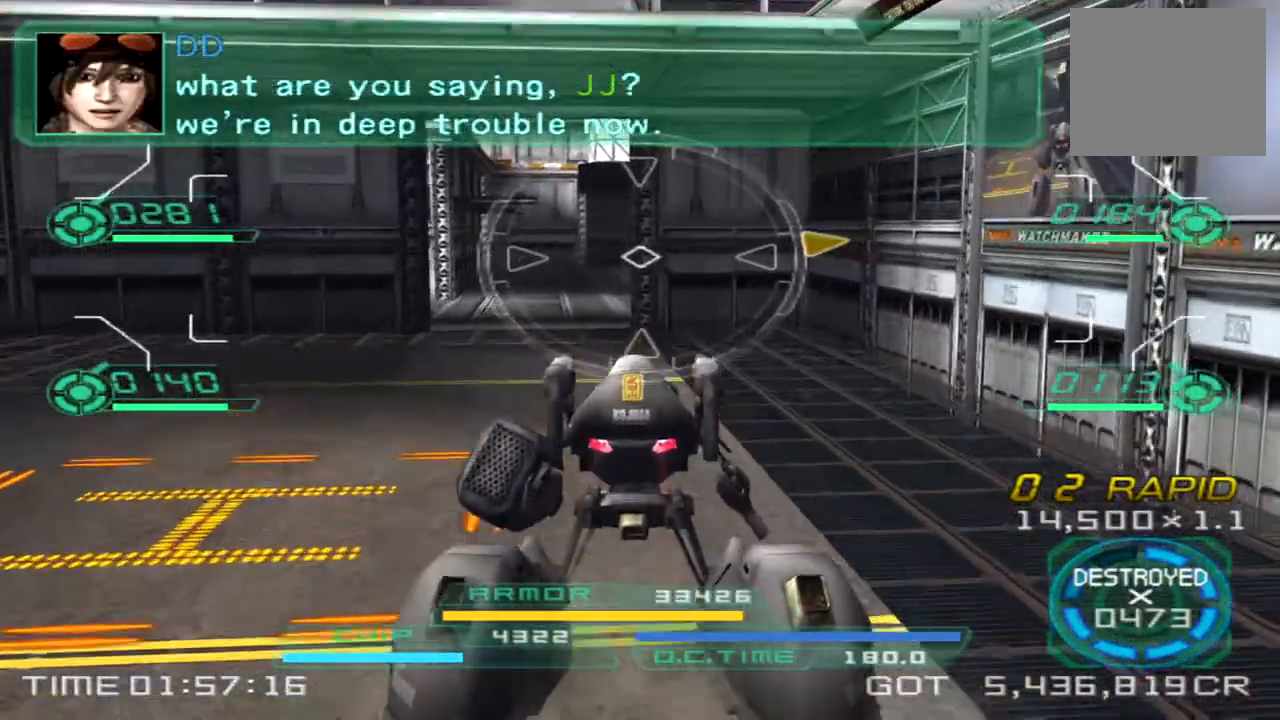
{"buttons": [], "left_stick": "up-left", "right_stick": "right", "events": [[117, "TRIANGLE", "down"], [217, "TRIANGLE", "up"], [300, "left_stick", "up-left"], [367, "right_stick", "right"]]}
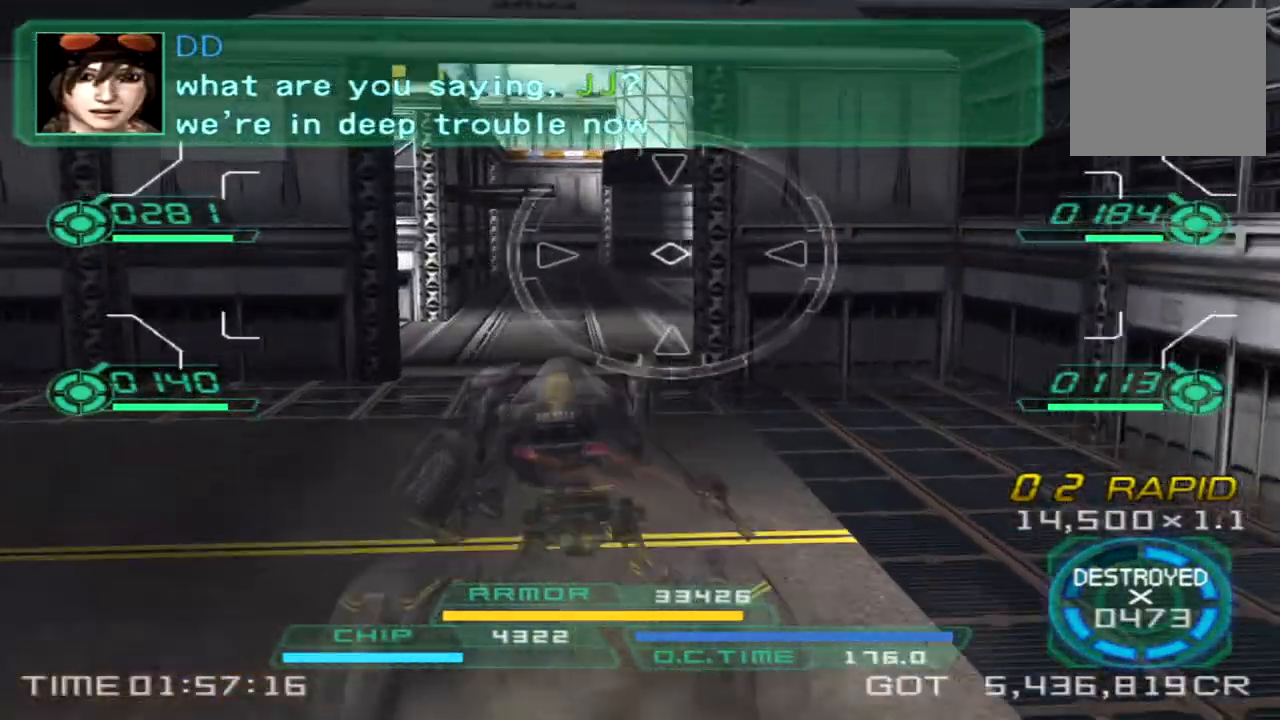
{"buttons": [], "left_stick": "up", "right_stick": "right", "events": [[150, "right_stick", "center"], [450, "left_stick", "up"], [467, "right_stick", "right"]]}
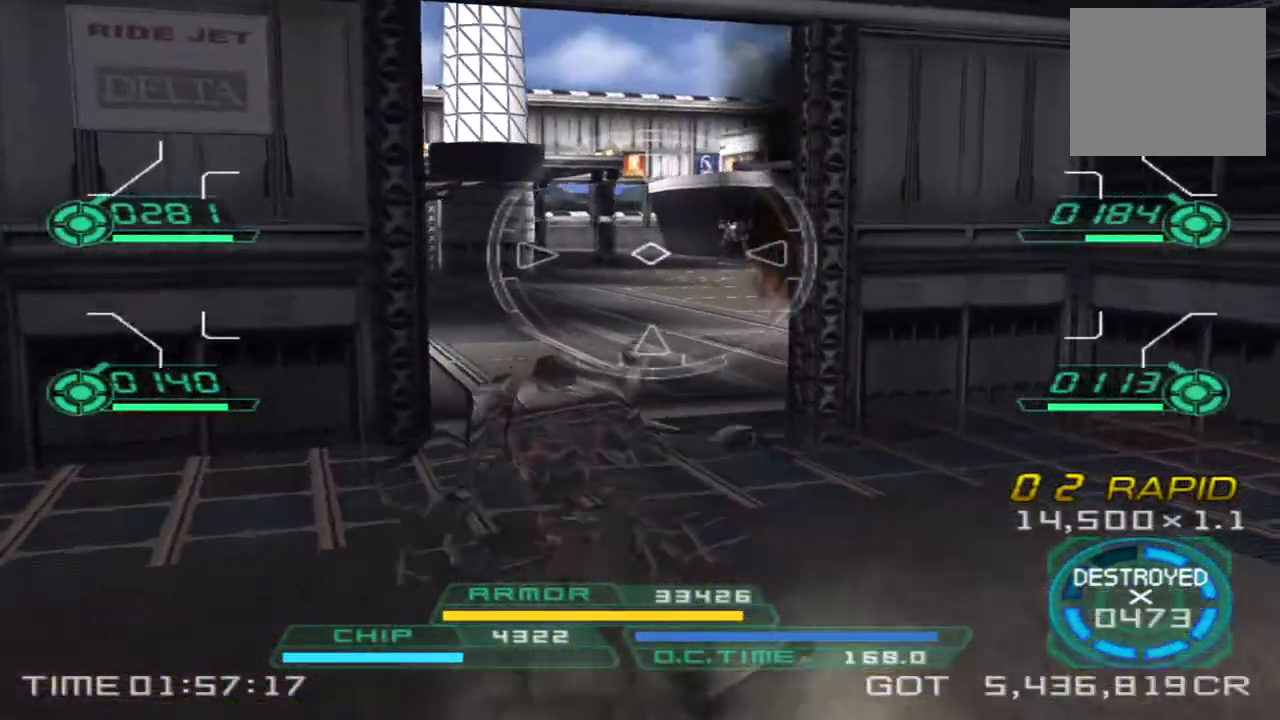
{"buttons": ["L1", "R1", "R2"], "left_stick": "down-right", "right_stick": "center", "events": [[100, "right_stick", "center"], [300, "L1", "down"], [300, "R1", "down"], [300, "R2", "down"], [433, "left_stick", "right"], [483, "left_stick", "down-right"]]}
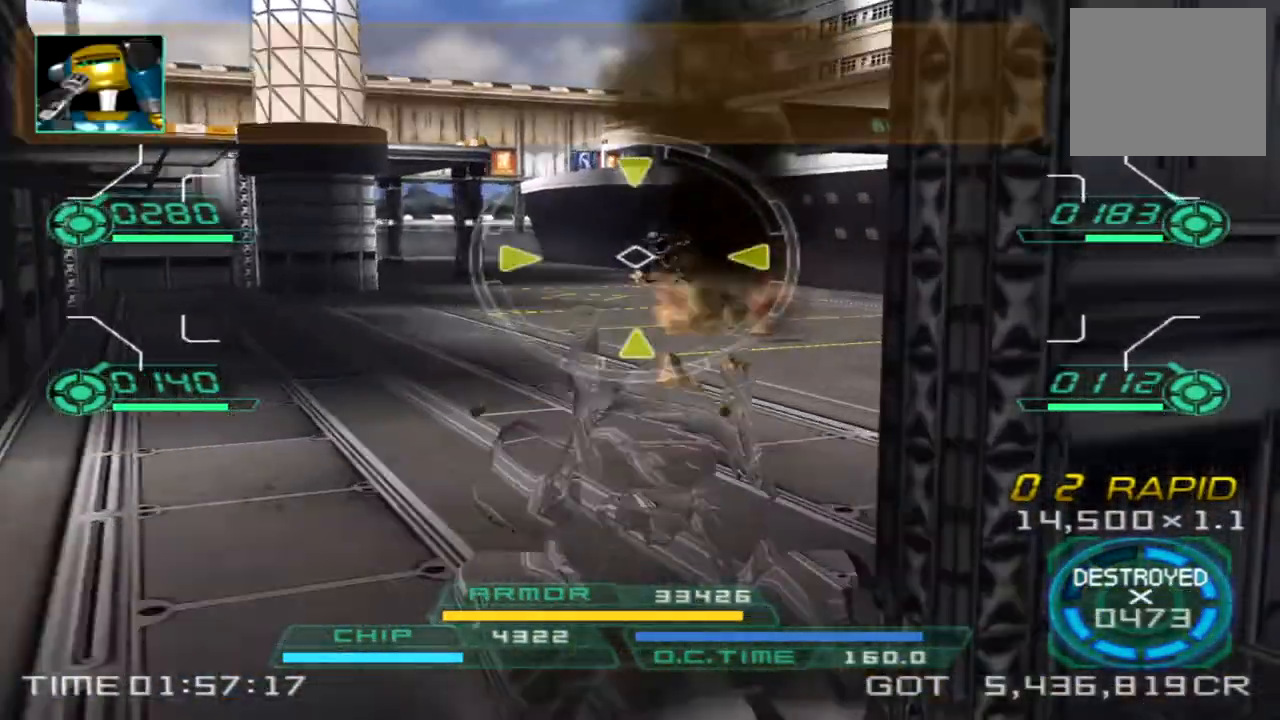
{"buttons": ["L1", "R1", "R2"], "left_stick": "down", "right_stick": "center", "events": [[33, "left_stick", "down"], [100, "right_stick", "right"], [233, "right_stick", "center"]]}
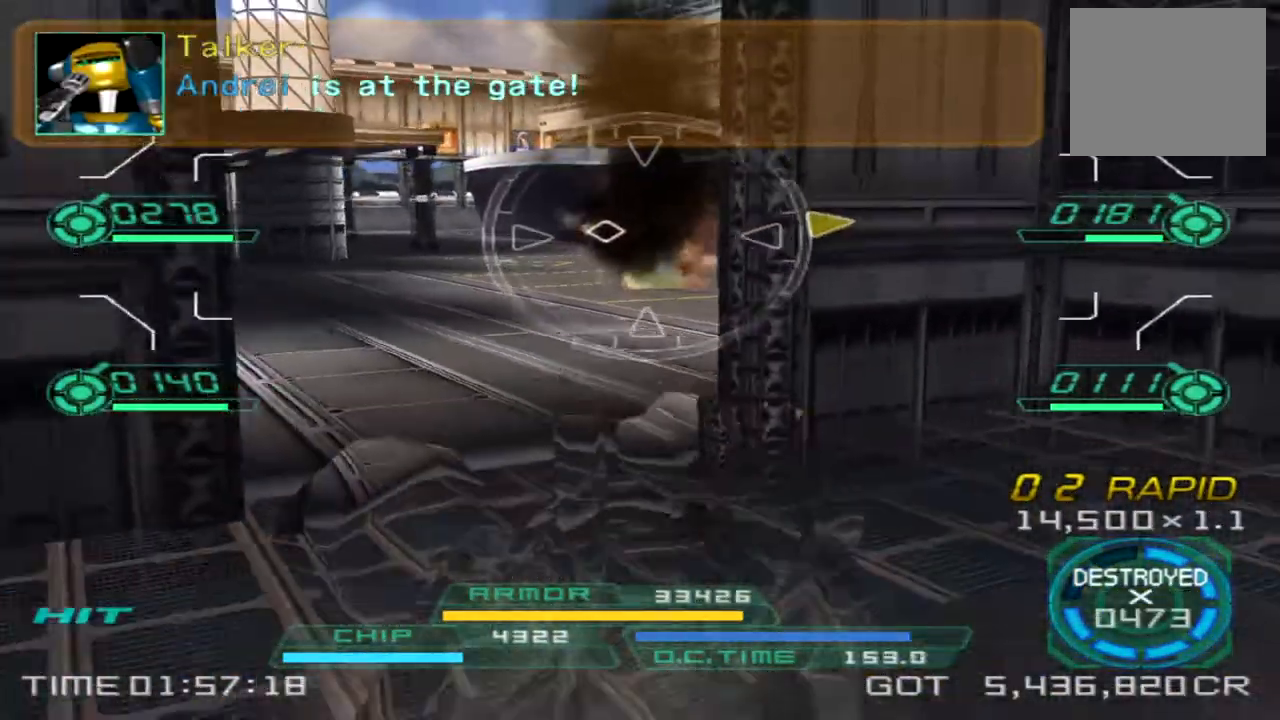
{"buttons": [], "left_stick": "up-right", "right_stick": "left", "events": [[83, "left_stick", "down-left"], [183, "left_stick", "left"], [250, "L1", "up"], [283, "R1", "up"], [317, "R2", "up"], [333, "left_stick", "up"], [433, "right_stick", "left"], [450, "left_stick", "up-right"]]}
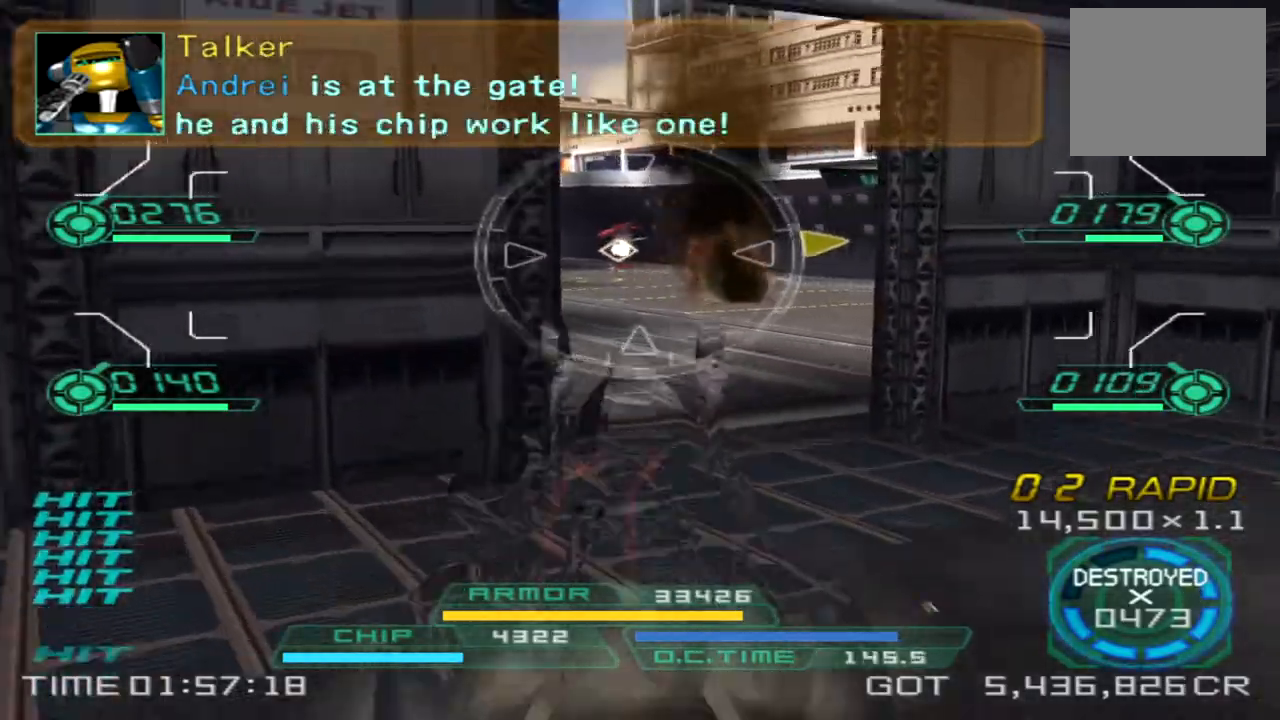
{"buttons": [], "left_stick": "up-left", "right_stick": "center", "events": [[33, "right_stick", "center"], [83, "R2", "down"], [100, "L1", "down"], [117, "R1", "down"], [167, "left_stick", "up"], [417, "L1", "up"], [433, "R1", "up"], [433, "left_stick", "up-left"], [450, "R2", "up"]]}
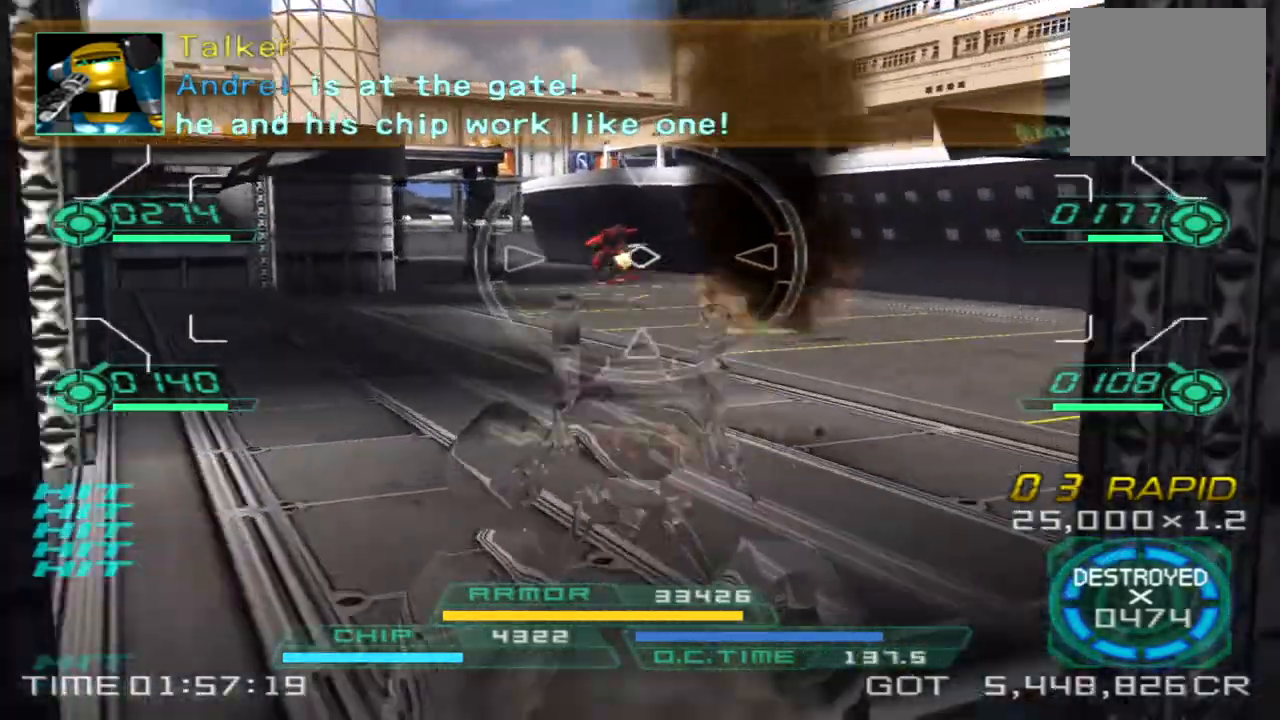
{"buttons": [], "left_stick": "down-left", "right_stick": "left", "events": [[33, "left_stick", "left"], [217, "right_stick", "left"], [333, "left_stick", "down-left"], [383, "TRIANGLE", "down"], [450, "TRIANGLE", "up"]]}
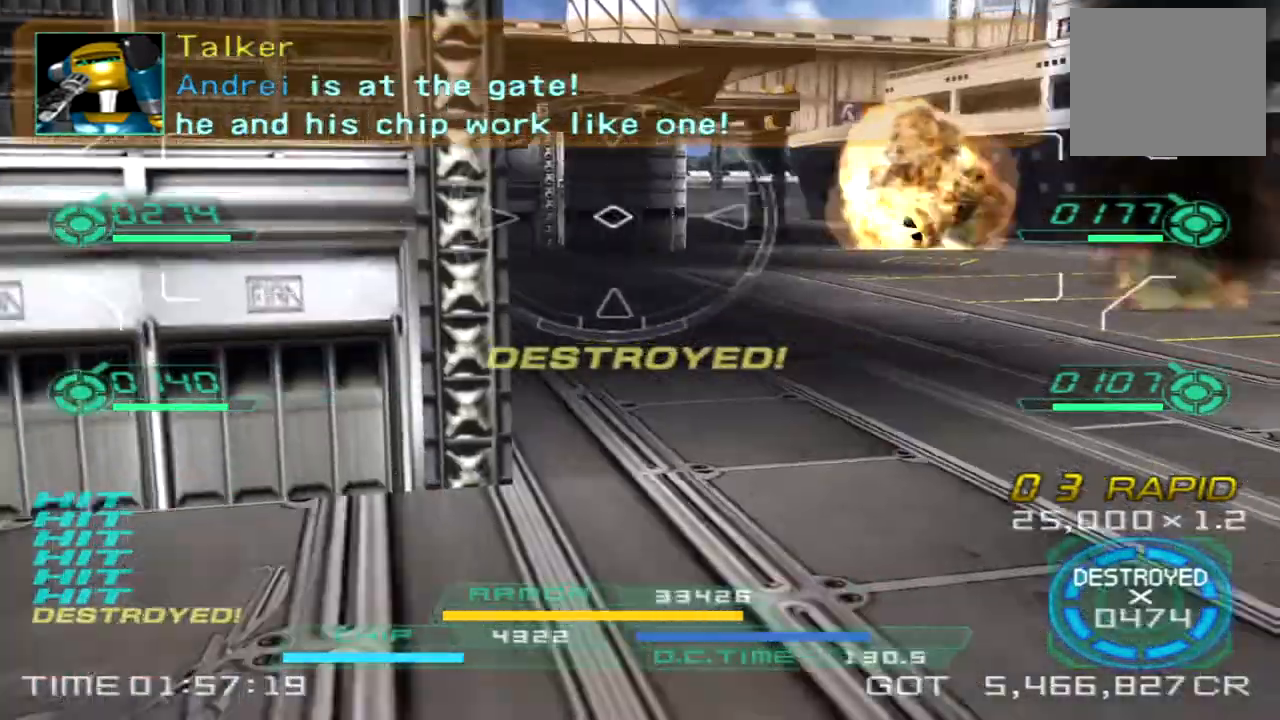
{"buttons": [], "left_stick": "left", "right_stick": "left", "events": [[17, "left_stick", "left"]]}
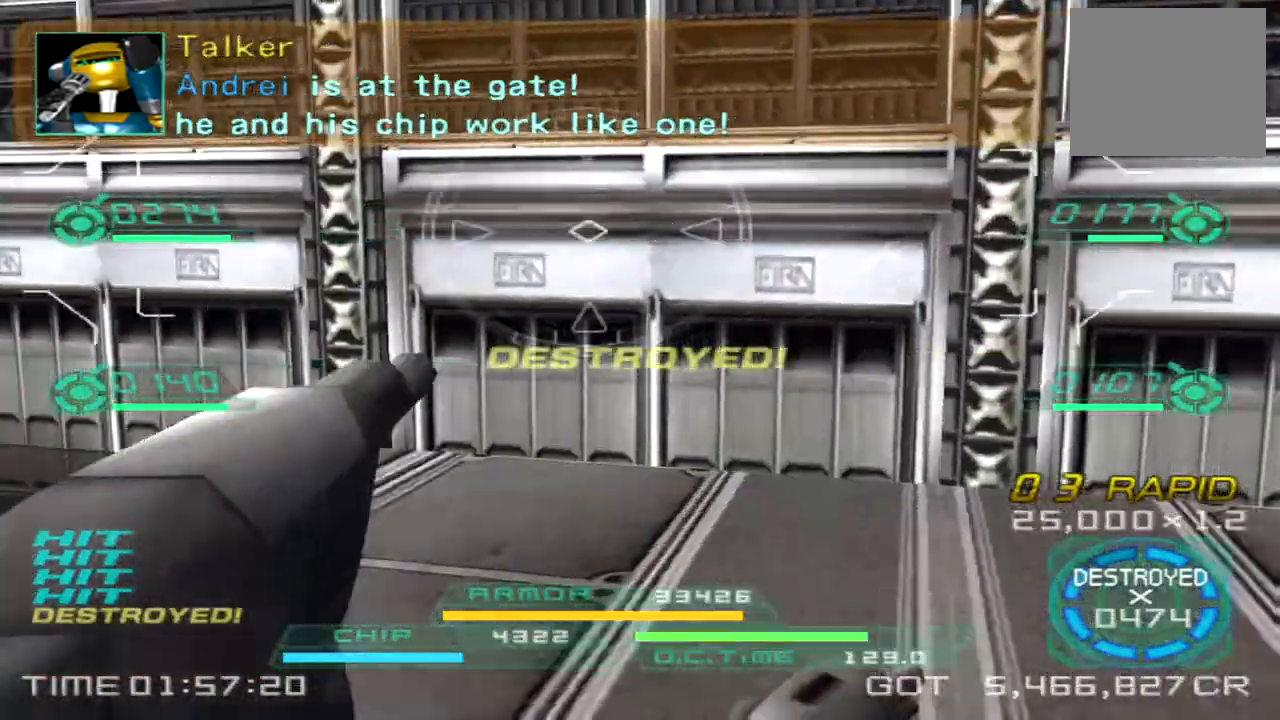
{"buttons": [], "left_stick": "up-left", "right_stick": "center", "events": [[167, "left_stick", "up-left"], [217, "right_stick", "center"]]}
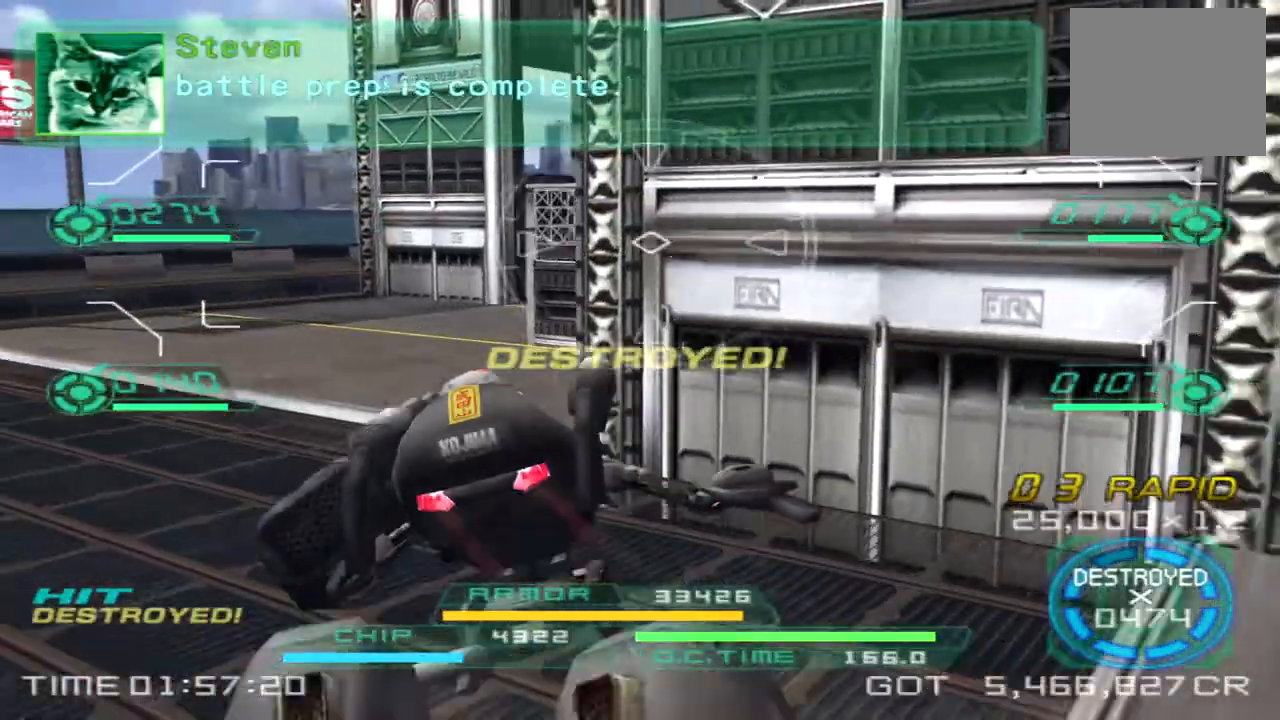
{"buttons": [], "left_stick": "up-left", "right_stick": "center", "events": [[33, "right_stick", "right"], [350, "right_stick", "center"]]}
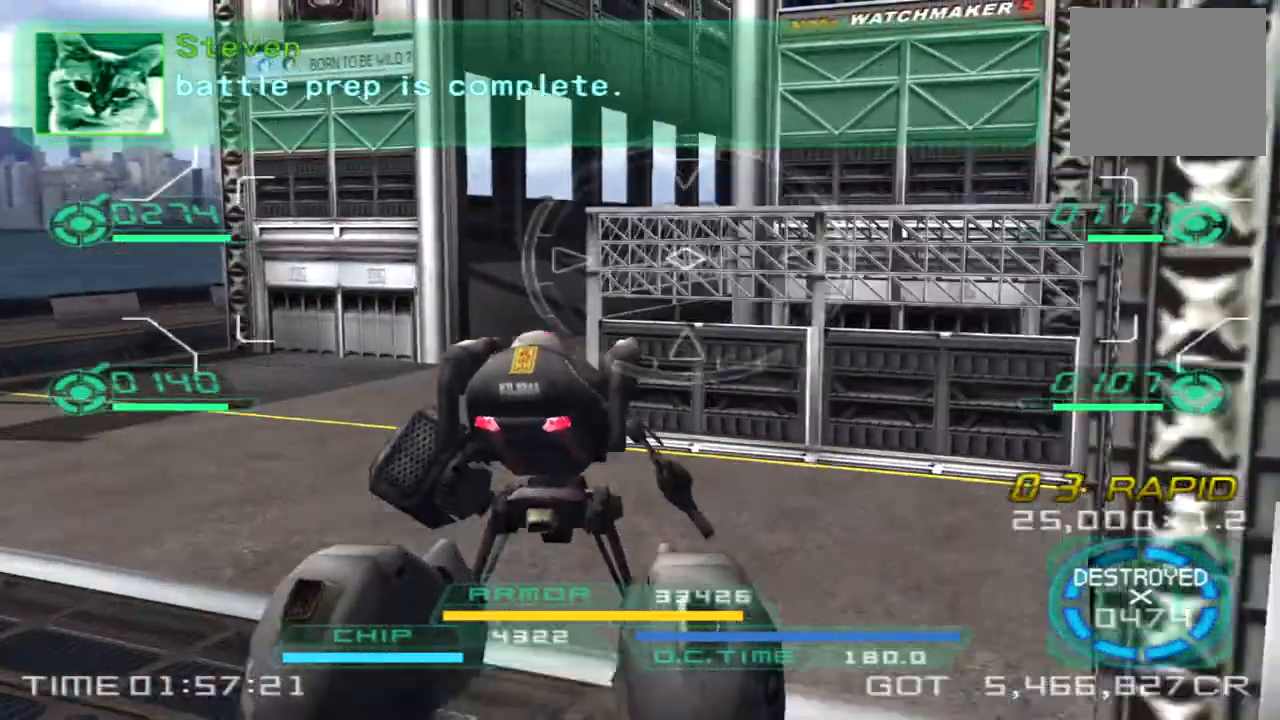
{"buttons": [], "left_stick": "up", "right_stick": "center", "events": [[133, "right_stick", "right"], [267, "left_stick", "up"], [450, "right_stick", "center"]]}
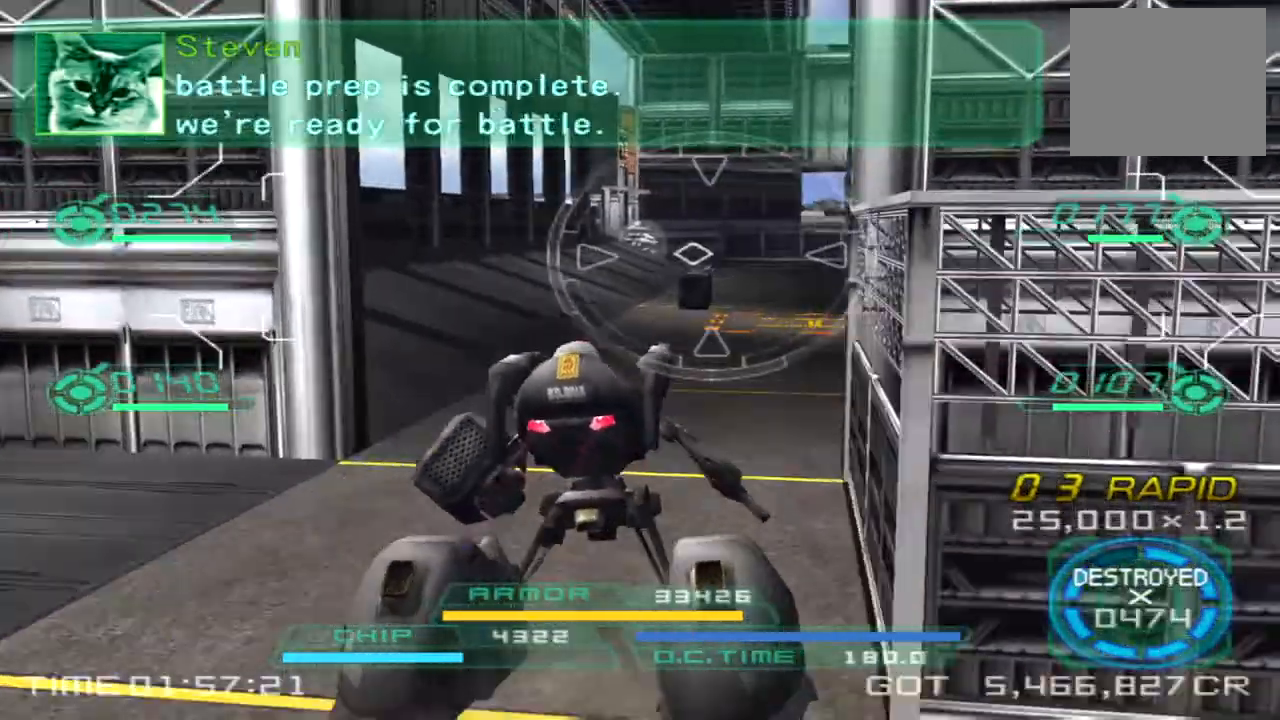
{"buttons": [], "left_stick": "up-right", "right_stick": "center", "events": [[183, "left_stick", "up-right"]]}
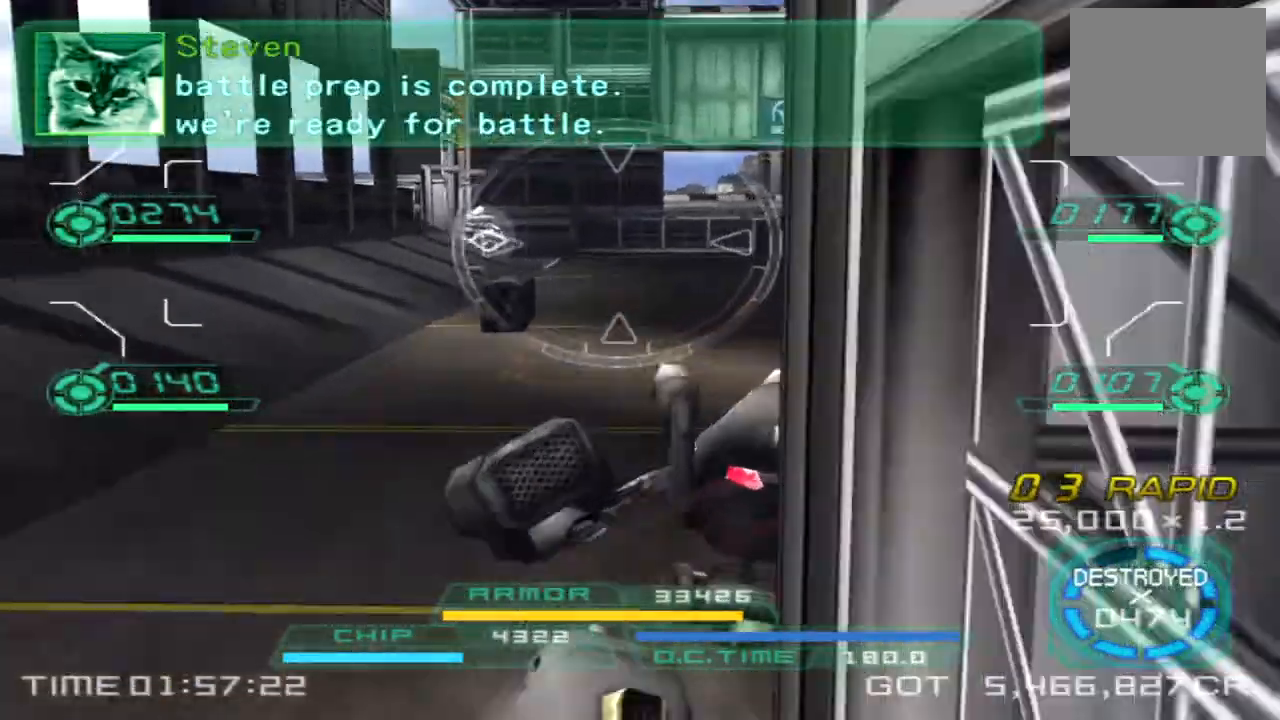
{"buttons": [], "left_stick": "up", "right_stick": "center", "events": [[183, "right_stick", "right"], [233, "left_stick", "up"], [333, "right_stick", "center"]]}
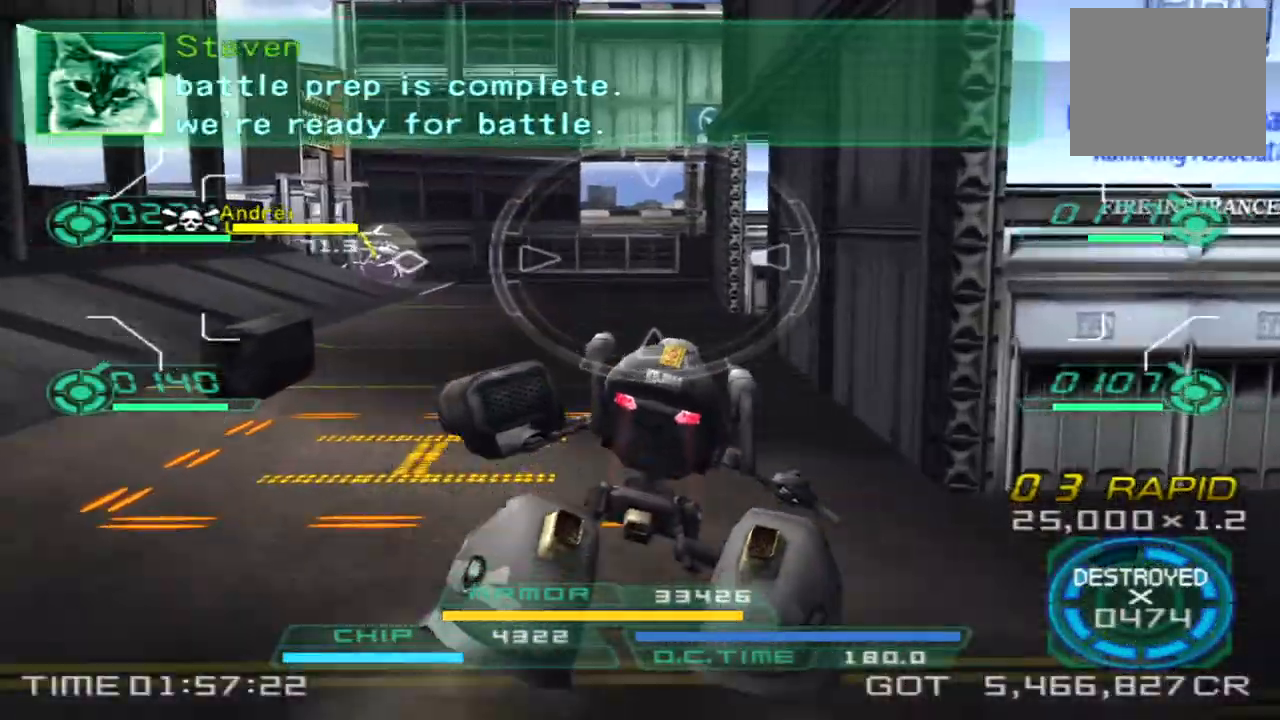
{"buttons": [], "left_stick": "up", "right_stick": "center", "events": []}
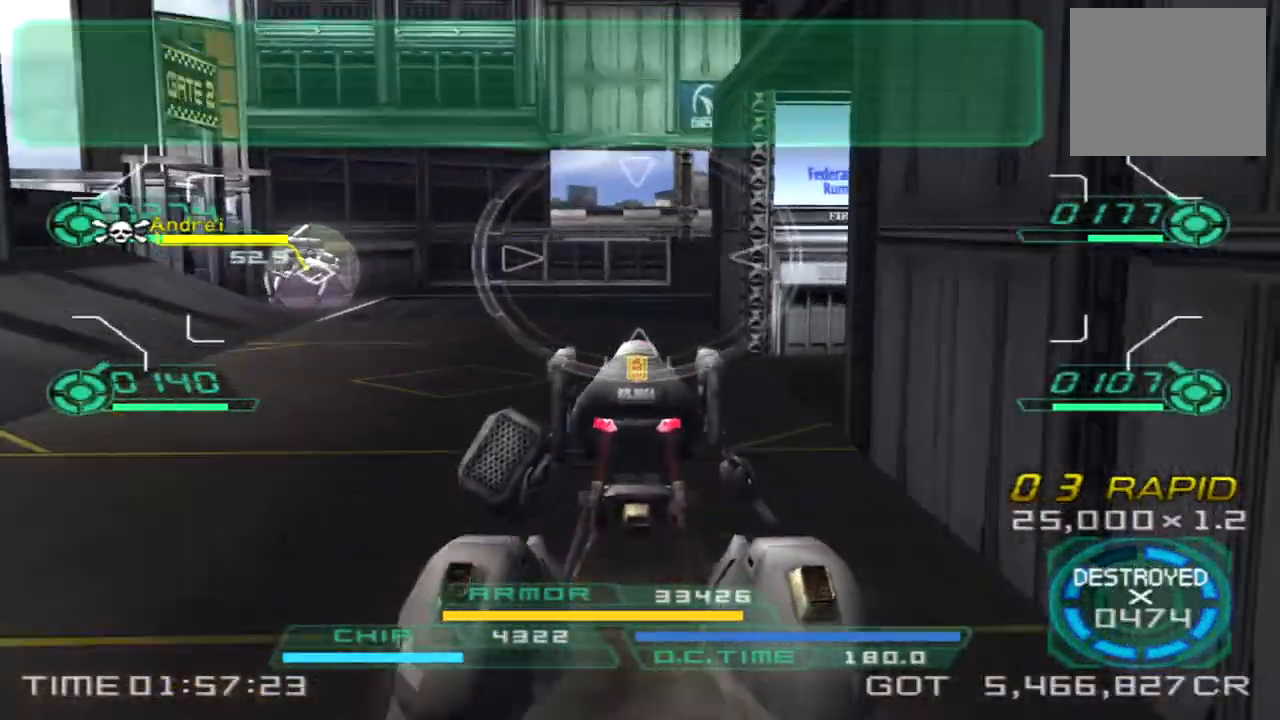
{"buttons": [], "left_stick": "up-right", "right_stick": "center", "events": [[183, "left_stick", "up-right"]]}
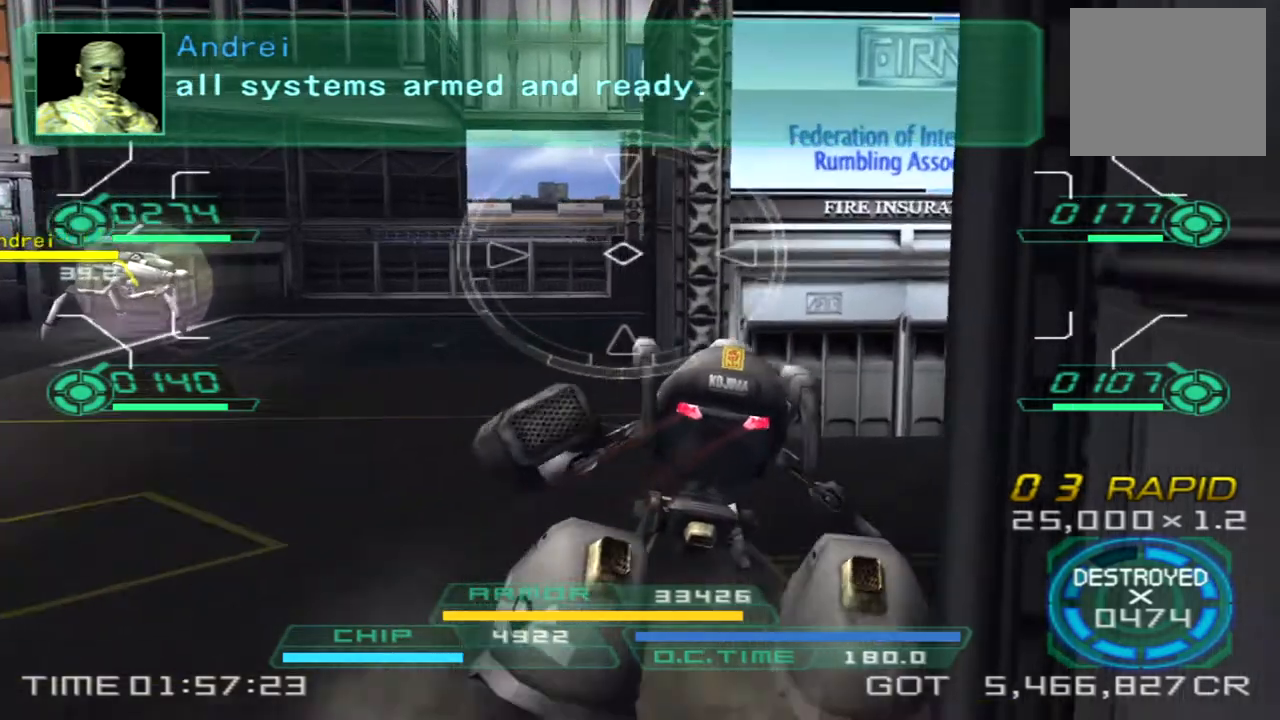
{"buttons": [], "left_stick": "up", "right_stick": "center", "events": [[50, "right_stick", "left"], [217, "right_stick", "center"], [467, "left_stick", "up"]]}
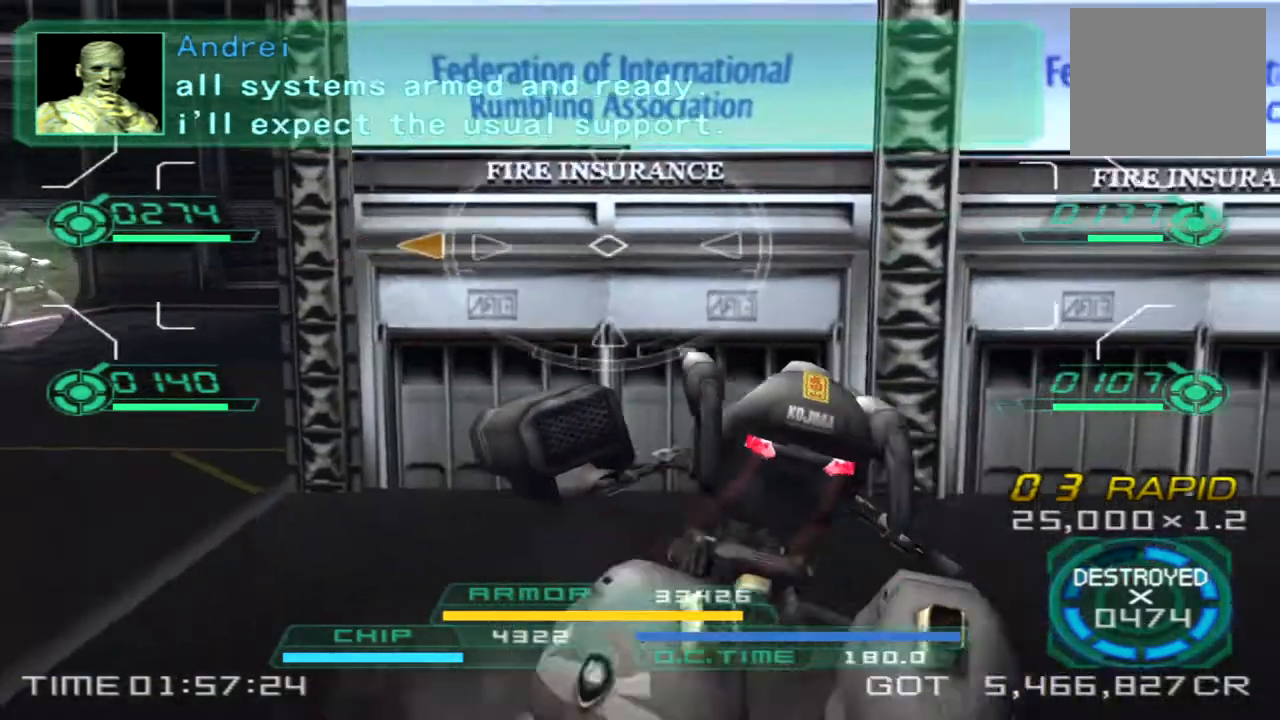
{"buttons": [], "left_stick": "up", "right_stick": "center", "events": []}
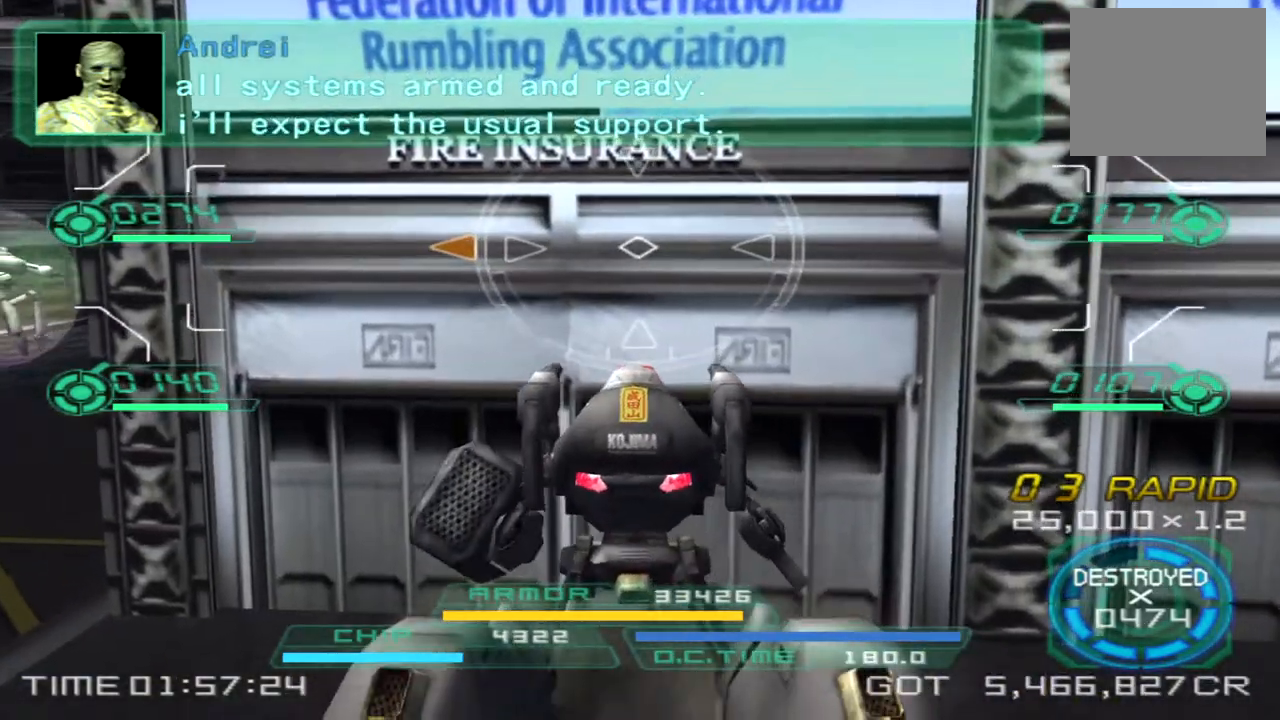
{"buttons": [], "left_stick": "up", "right_stick": "center", "events": [[167, "right_stick", "left"], [300, "right_stick", "center"]]}
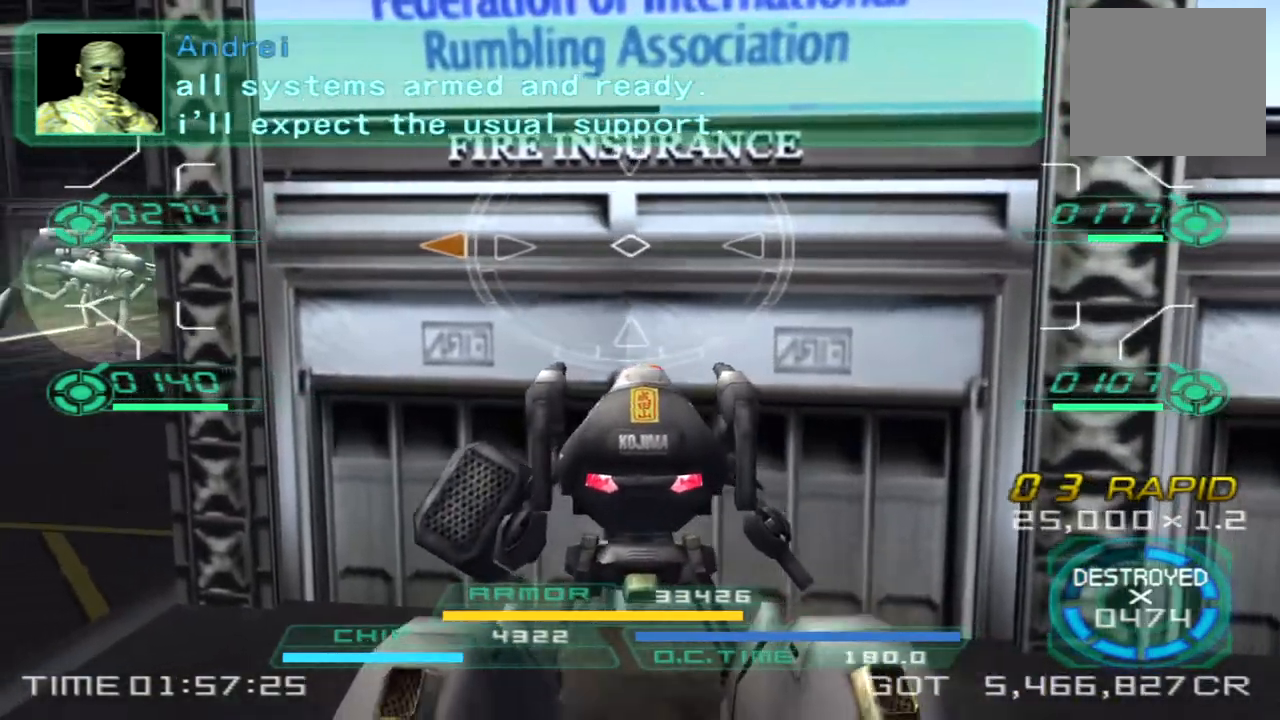
{"buttons": [], "left_stick": "up", "right_stick": "center", "events": []}
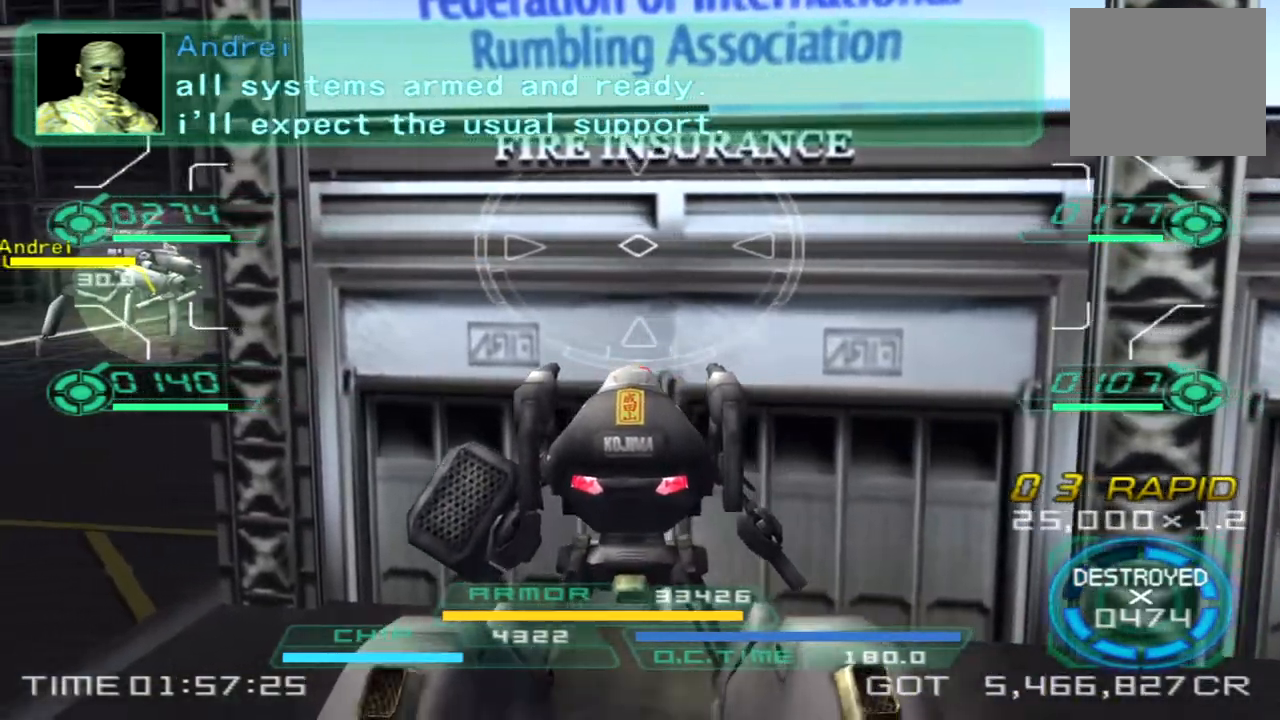
{"buttons": [], "left_stick": "up-right", "right_stick": "right", "events": [[350, "left_stick", "up-right"], [483, "right_stick", "right"]]}
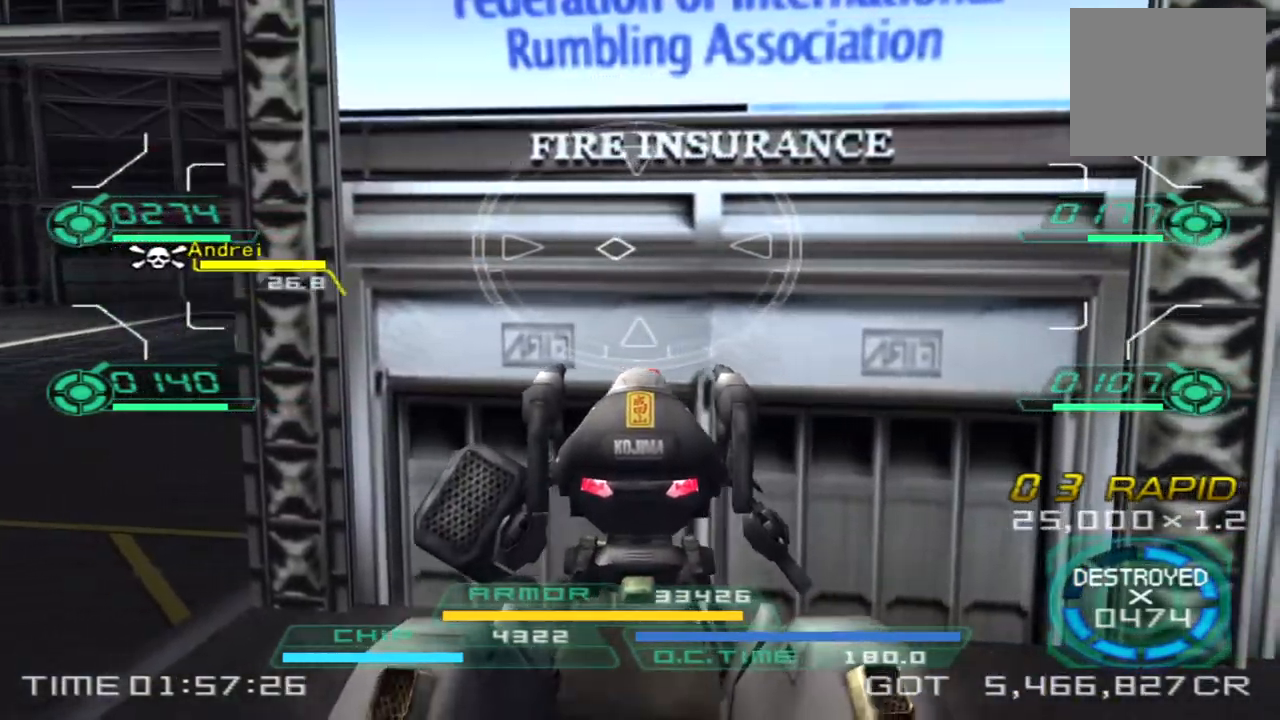
{"buttons": [], "left_stick": "left", "right_stick": "right", "events": [[83, "left_stick", "up-left"], [167, "TRIANGLE", "down"], [167, "left_stick", "left"], [267, "TRIANGLE", "up"]]}
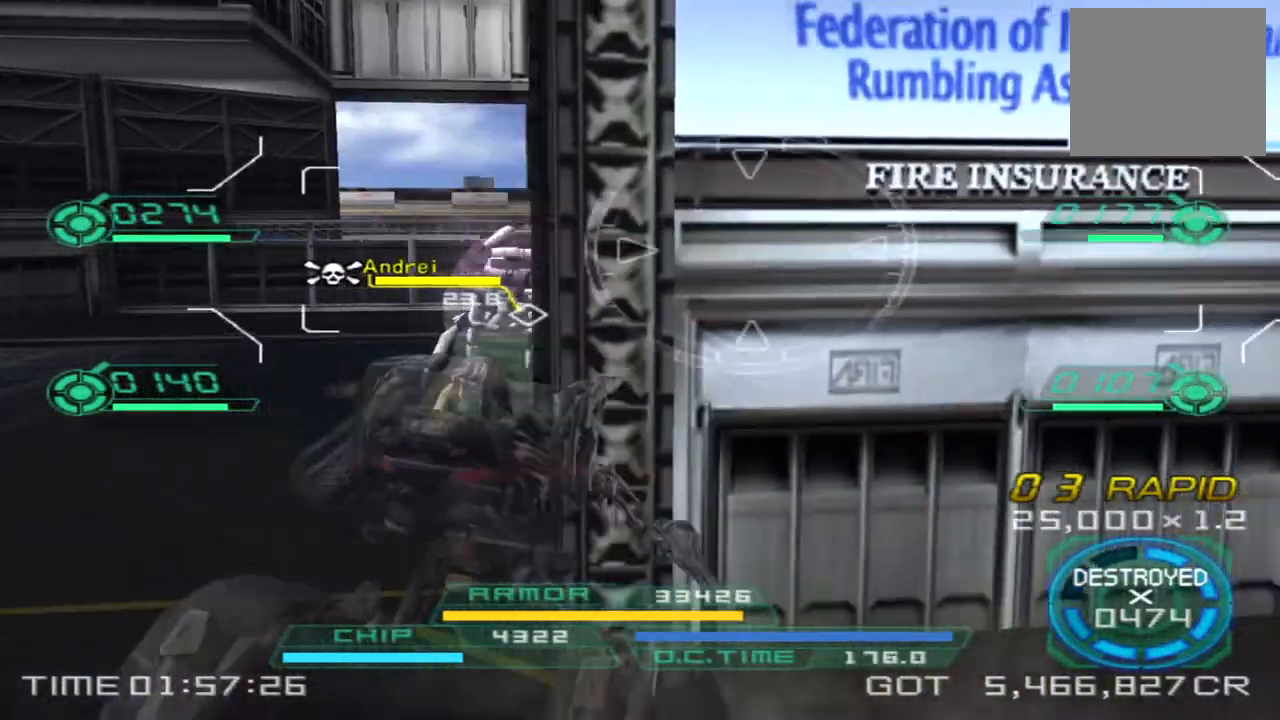
{"buttons": [], "left_stick": "left", "right_stick": "right", "events": []}
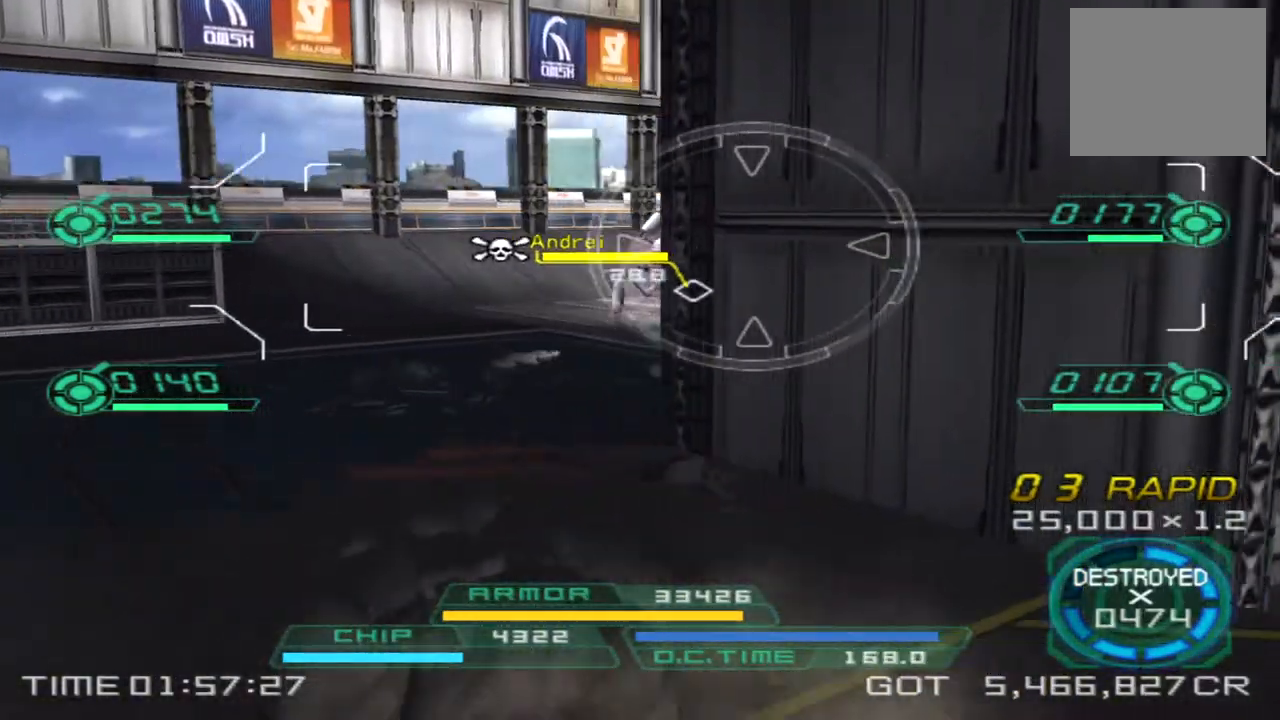
{"buttons": [], "left_stick": "left", "right_stick": "right", "events": []}
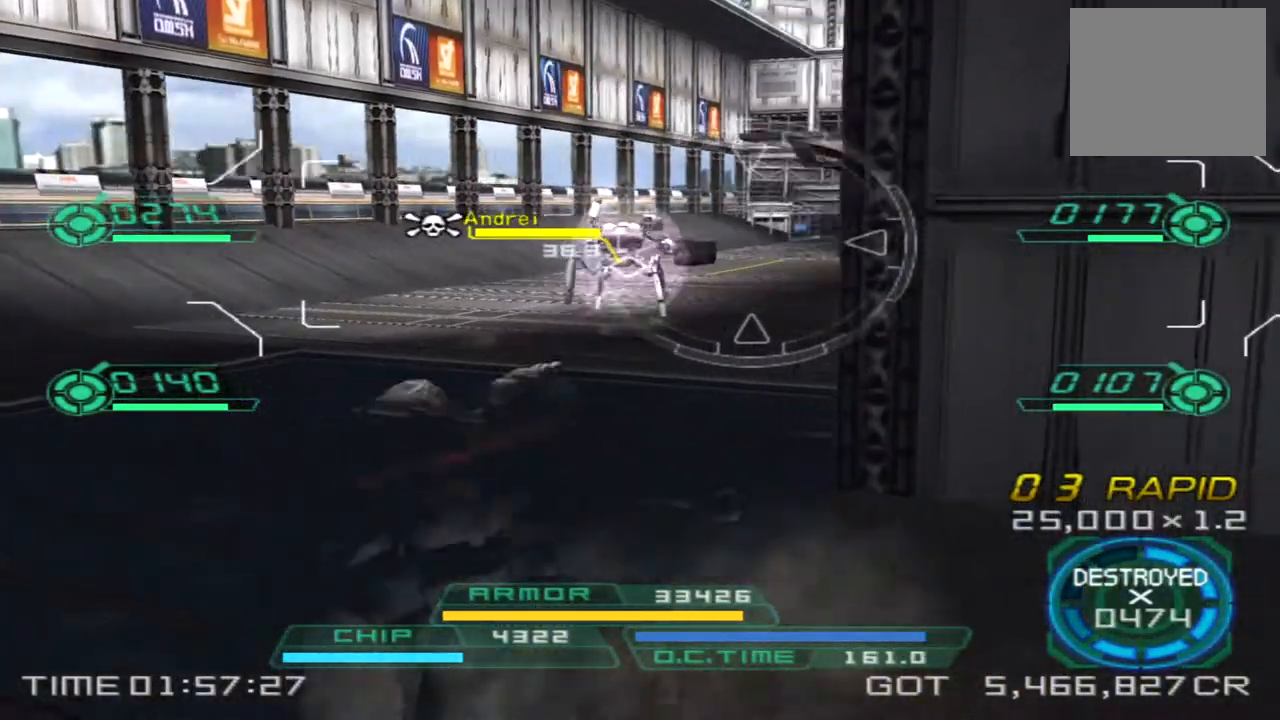
{"buttons": [], "left_stick": "up-left", "right_stick": "right", "events": [[150, "right_stick", "center"], [200, "left_stick", "up-left"], [350, "right_stick", "right"]]}